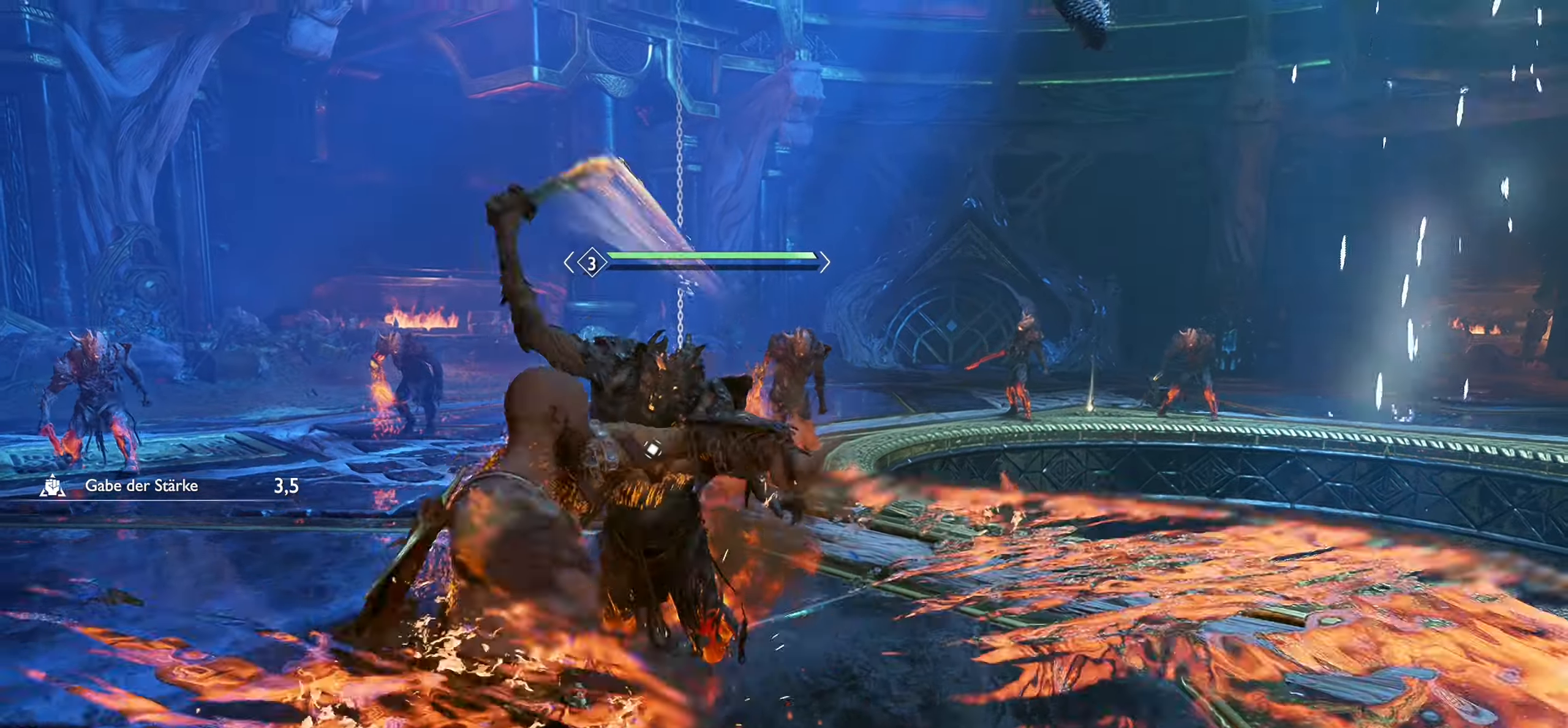
Gameplay with a controller (PlayStation layout); each line is a JSON object with the inputs held at the frame after it. "button_events" lists button changes between this image and that frame as [ms after this image, input, new state], when the widget could be followed in between (sticks are given only as held states).
{"buttons": ["L1"], "left_stick": "down-right", "right_stick": "center", "button_events": []}
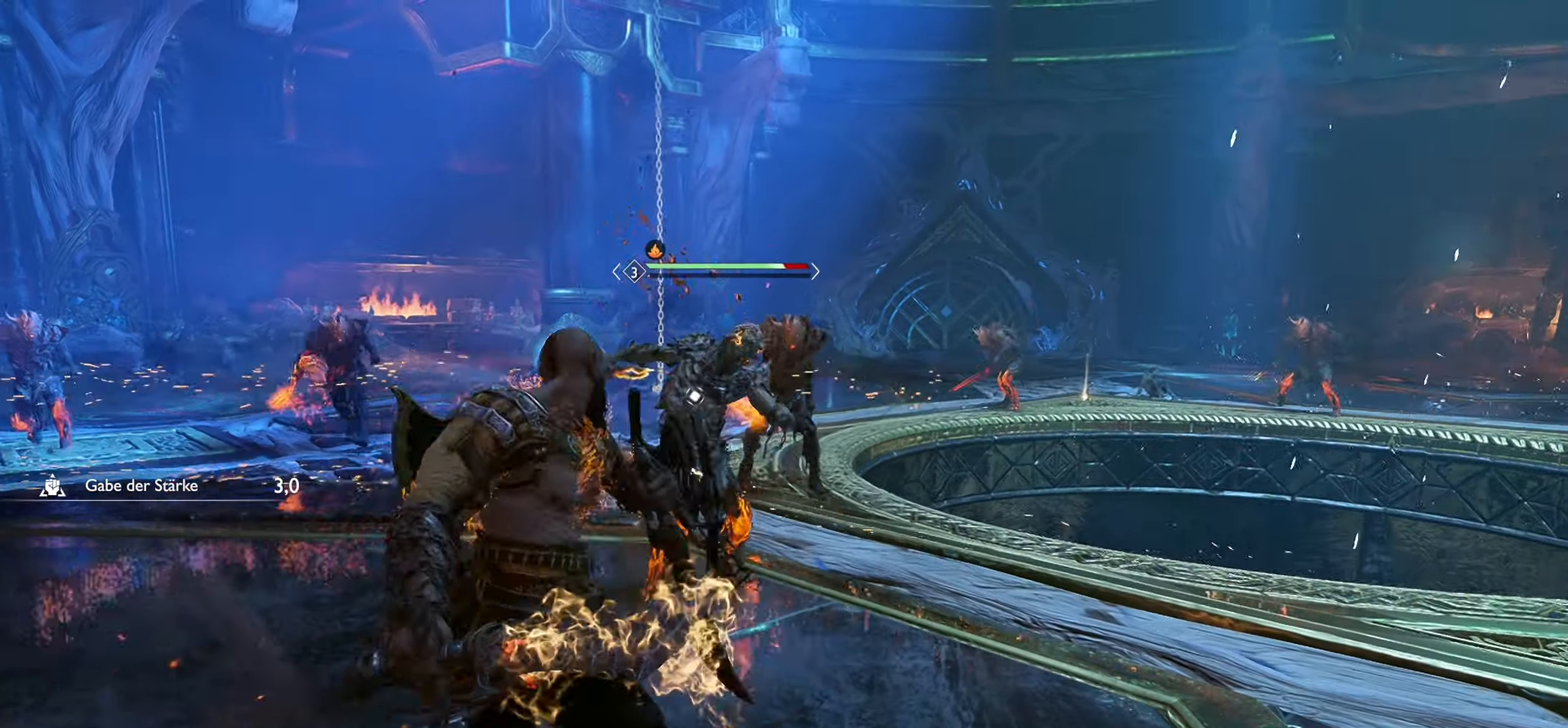
{"buttons": [], "left_stick": "center", "right_stick": "center", "button_events": [[83, "R1", "down"], [117, "L1", "up"], [233, "R1", "up"], [283, "R1", "down"], [450, "R1", "up"]]}
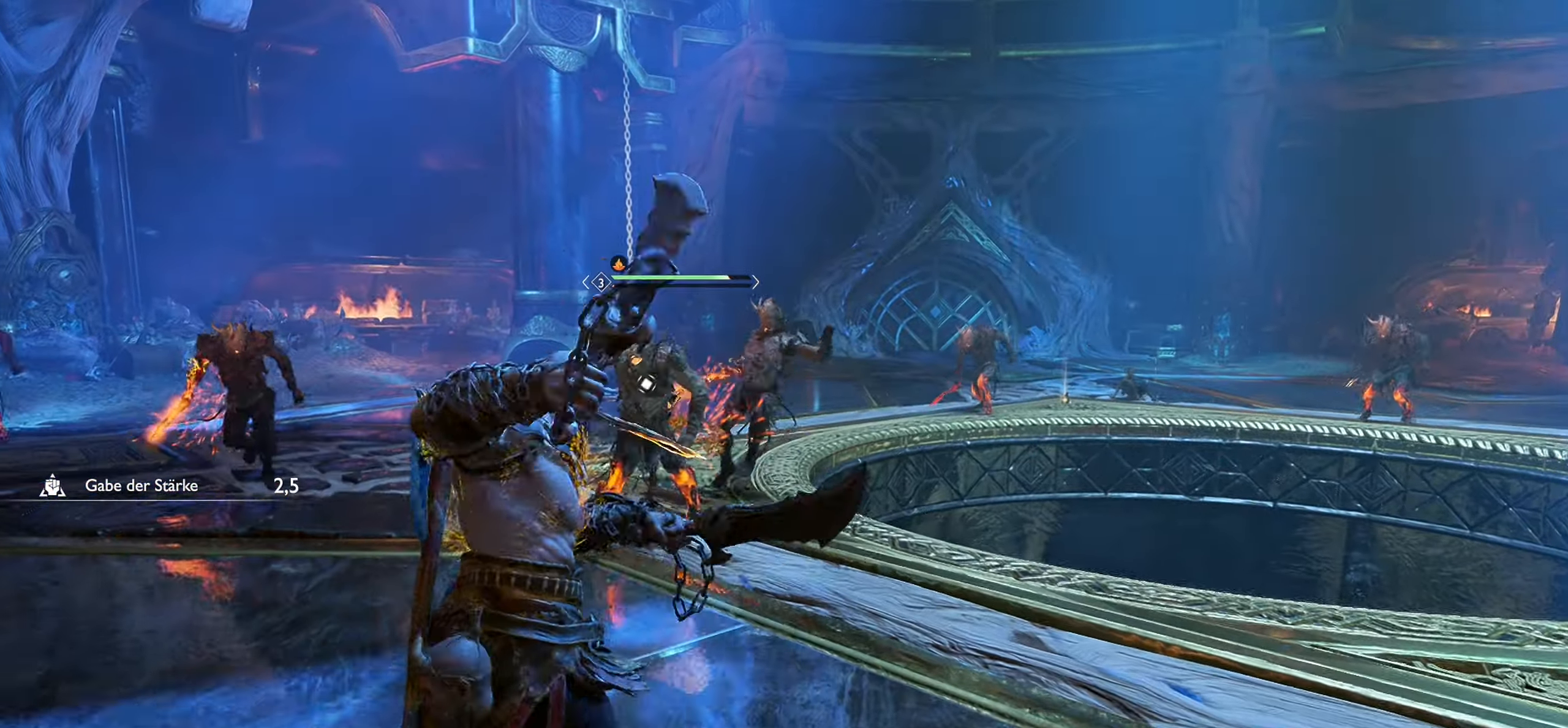
{"buttons": ["SQUARE", "R1"], "left_stick": "center", "right_stick": "center", "button_events": [[17, "R1", "down"], [150, "R1", "up"], [217, "R1", "down"], [367, "R1", "up"], [434, "R1", "down"], [468, "SQUARE", "down"]]}
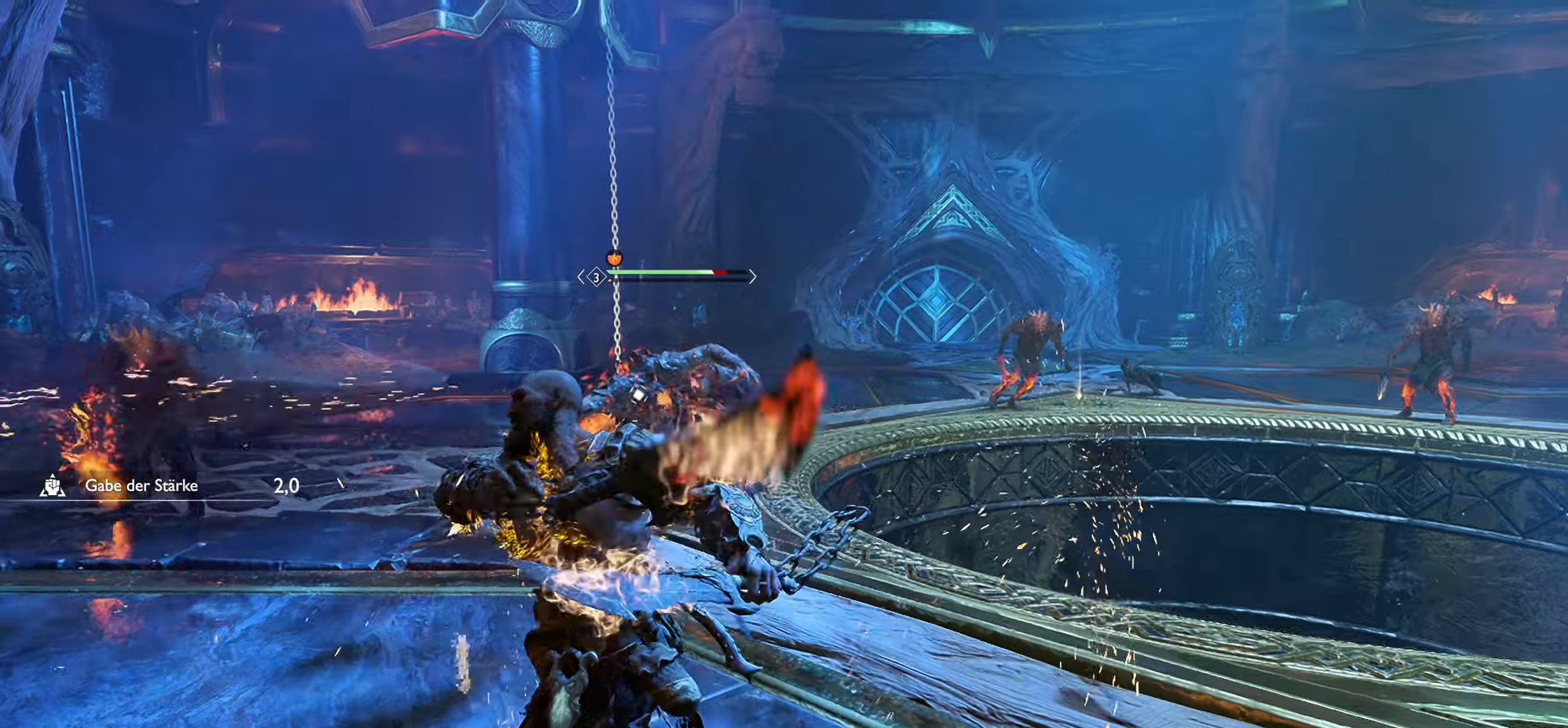
{"buttons": ["R1"], "left_stick": "center", "right_stick": "center", "button_events": [[67, "R1", "up"], [67, "SQUARE", "up"], [150, "SQUARE", "down"], [284, "SQUARE", "up"], [367, "R1", "down"]]}
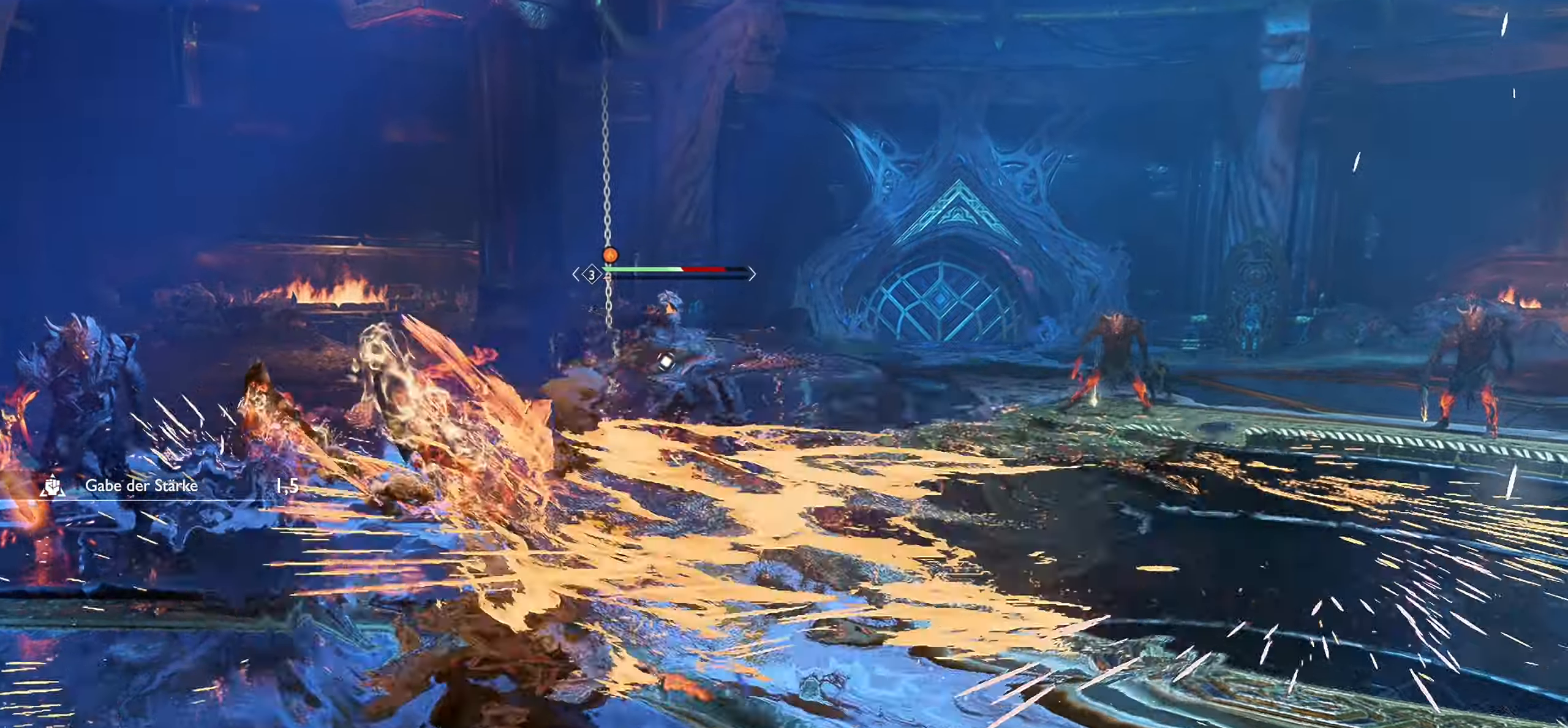
{"buttons": ["R1"], "left_stick": "center", "right_stick": "center", "button_events": [[33, "R1", "up"], [100, "R1", "down"], [250, "R1", "up"], [300, "SQUARE", "down"], [400, "SQUARE", "up"], [483, "R1", "down"]]}
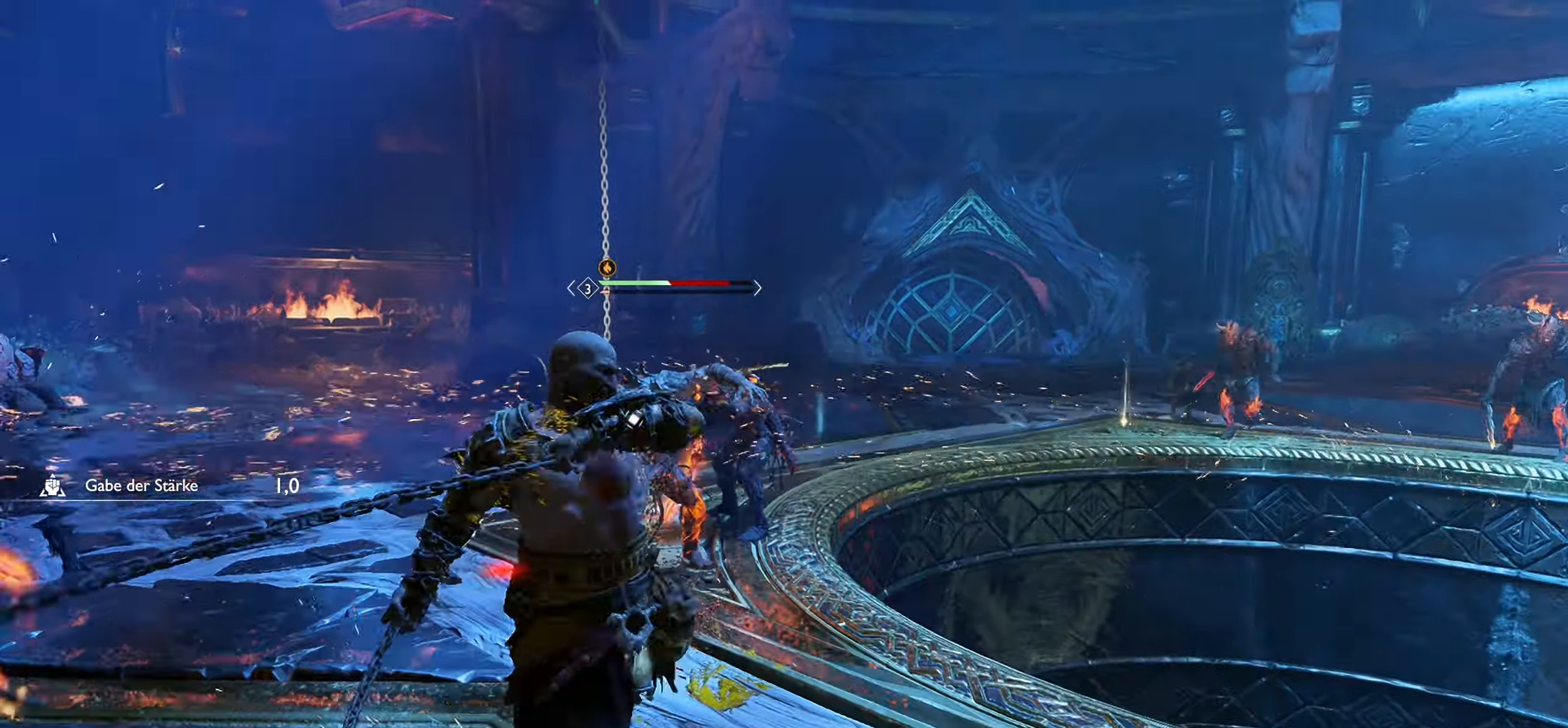
{"buttons": ["R1"], "left_stick": "center", "right_stick": "center", "button_events": [[134, "R1", "up"], [217, "R1", "down"], [367, "R1", "up"], [417, "R1", "down"]]}
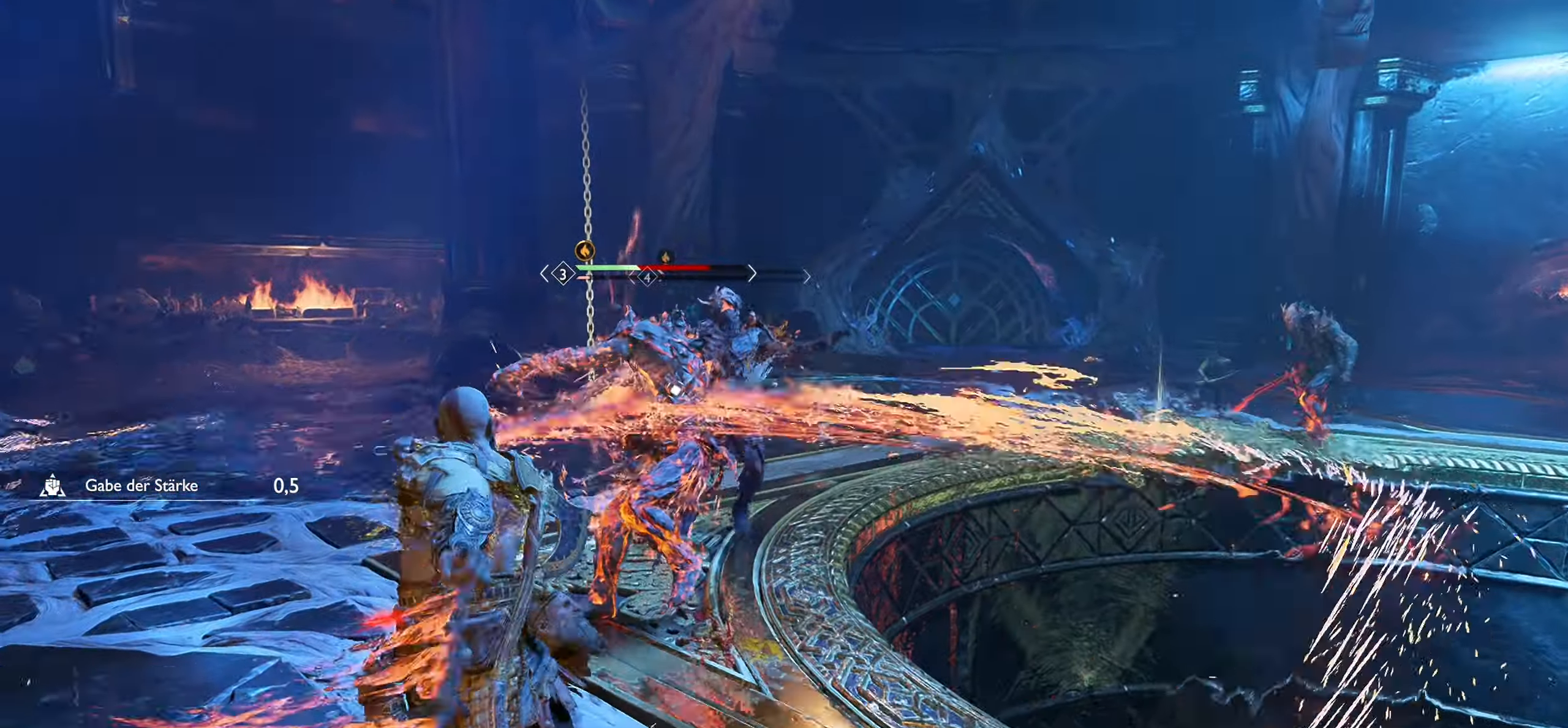
{"buttons": ["R1"], "left_stick": "left", "right_stick": "center", "button_events": []}